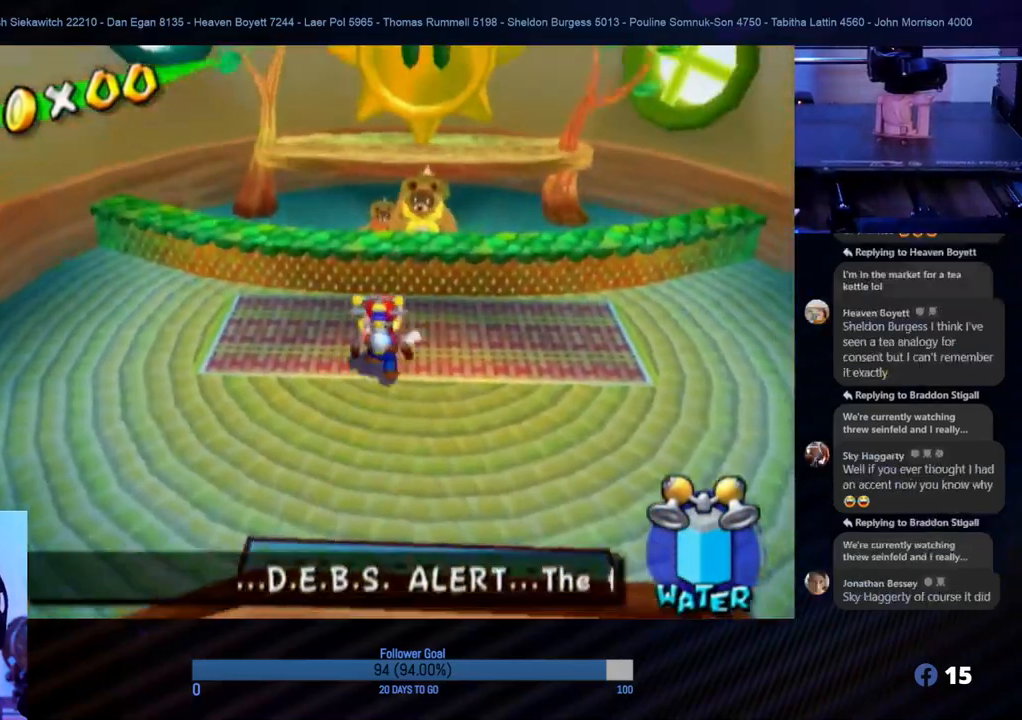
Gameplay with a controller (Nintendo layout); each line is a JSON object with the inputs held at the frame after it. "events" lists button and stick changes between this image and that frame as [ms after this image, input, new state], when the widget could be followed in between. Not read: L3 R3.
{"buttons": [], "left_stick": "up", "right_stick": "center", "events": [[150, "left_stick", "center"], [467, "left_stick", "up"]]}
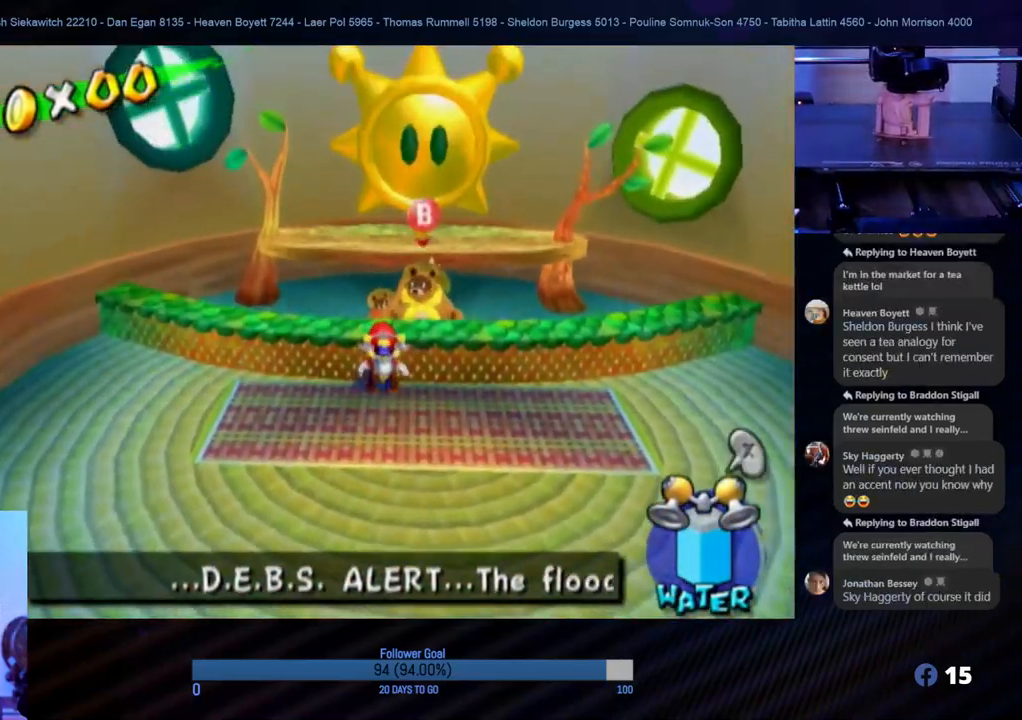
{"buttons": [], "left_stick": "center", "right_stick": "center", "events": [[500, "left_stick", "center"]]}
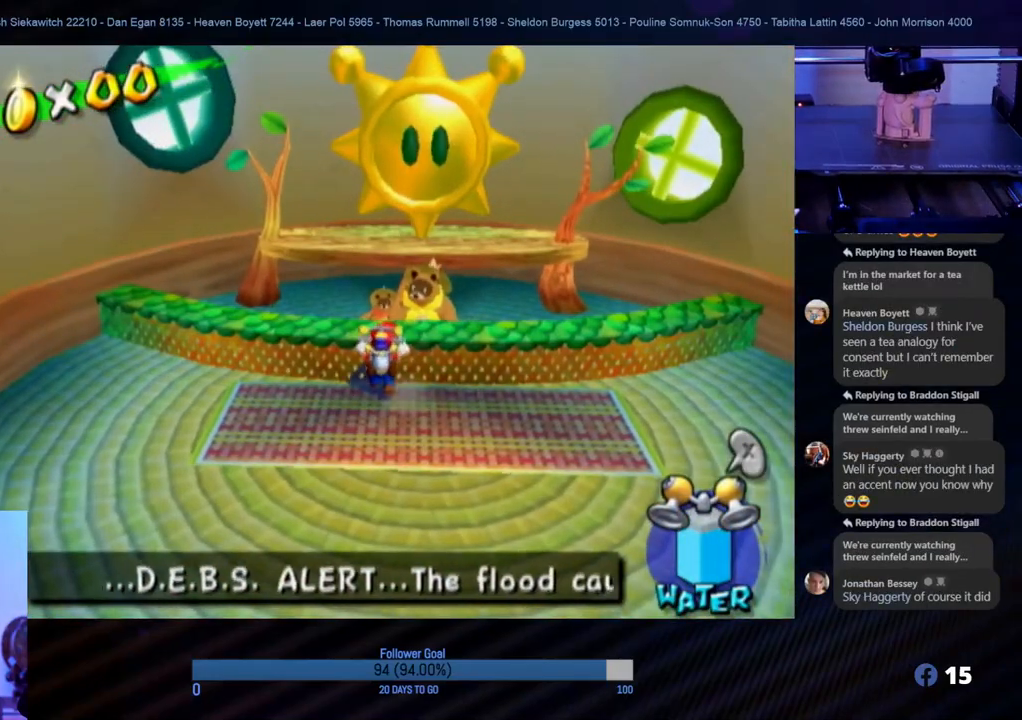
{"buttons": [], "left_stick": "up-right", "right_stick": "center", "events": [[367, "left_stick", "up-right"]]}
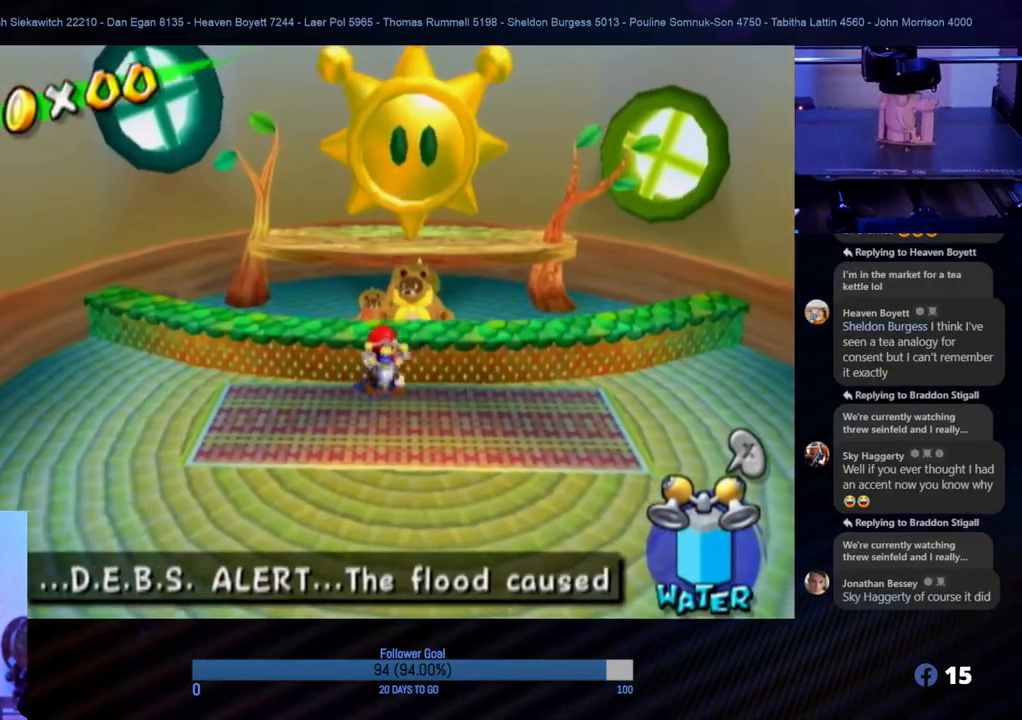
{"buttons": ["B"], "left_stick": "center", "right_stick": "center", "events": [[83, "left_stick", "center"], [317, "B", "down"], [450, "B", "up"], [500, "B", "down"]]}
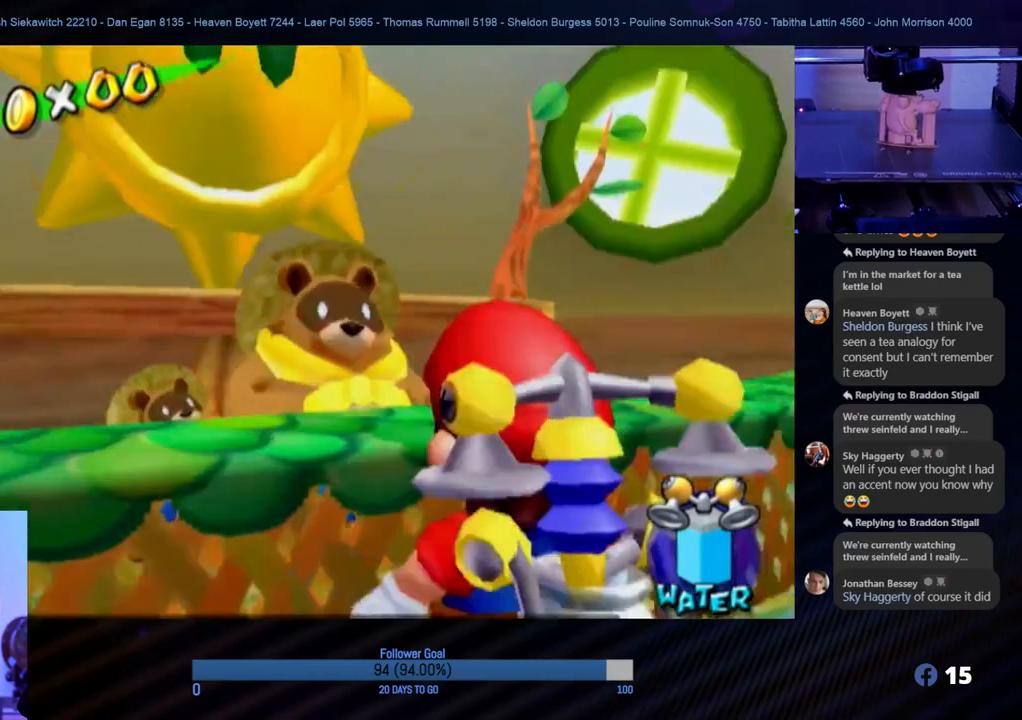
{"buttons": ["B"], "left_stick": "center", "right_stick": "center", "events": [[117, "B", "up"], [167, "B", "down"], [267, "B", "up"], [317, "B", "down"], [417, "B", "up"], [500, "B", "down"]]}
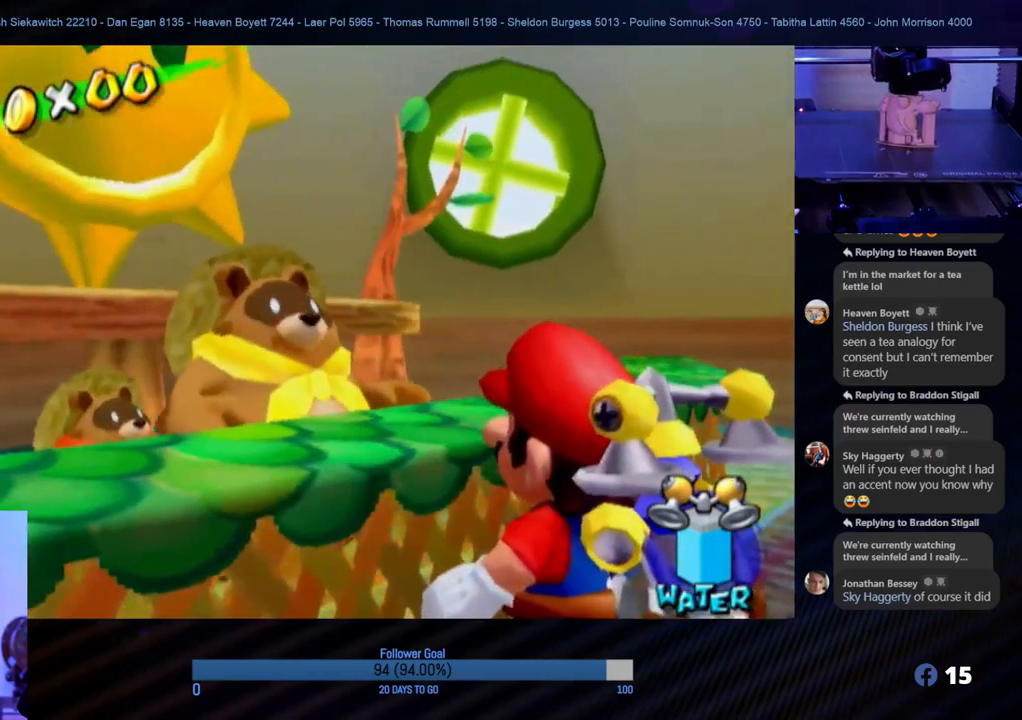
{"buttons": ["B"], "left_stick": "center", "right_stick": "center", "events": [[100, "B", "up"], [133, "B", "down"], [250, "B", "up"], [317, "B", "down"], [417, "B", "up"], [467, "B", "down"]]}
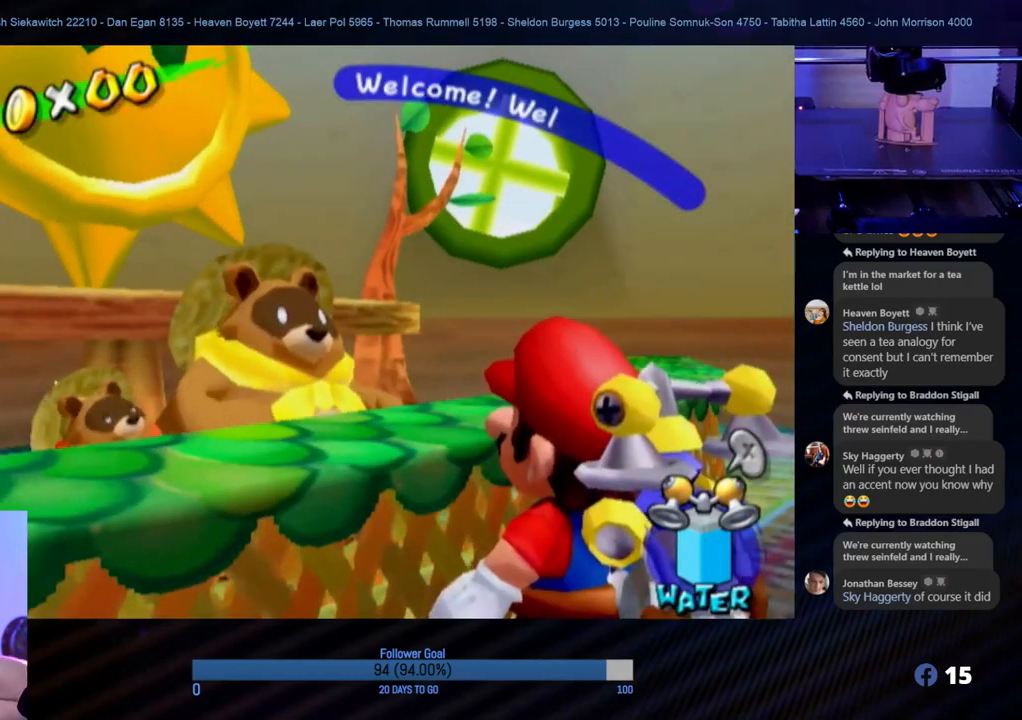
{"buttons": ["B"], "left_stick": "center", "right_stick": "center", "events": [[100, "B", "up"], [133, "B", "down"], [283, "B", "up"], [317, "B", "down"], [383, "B", "up"], [467, "B", "down"]]}
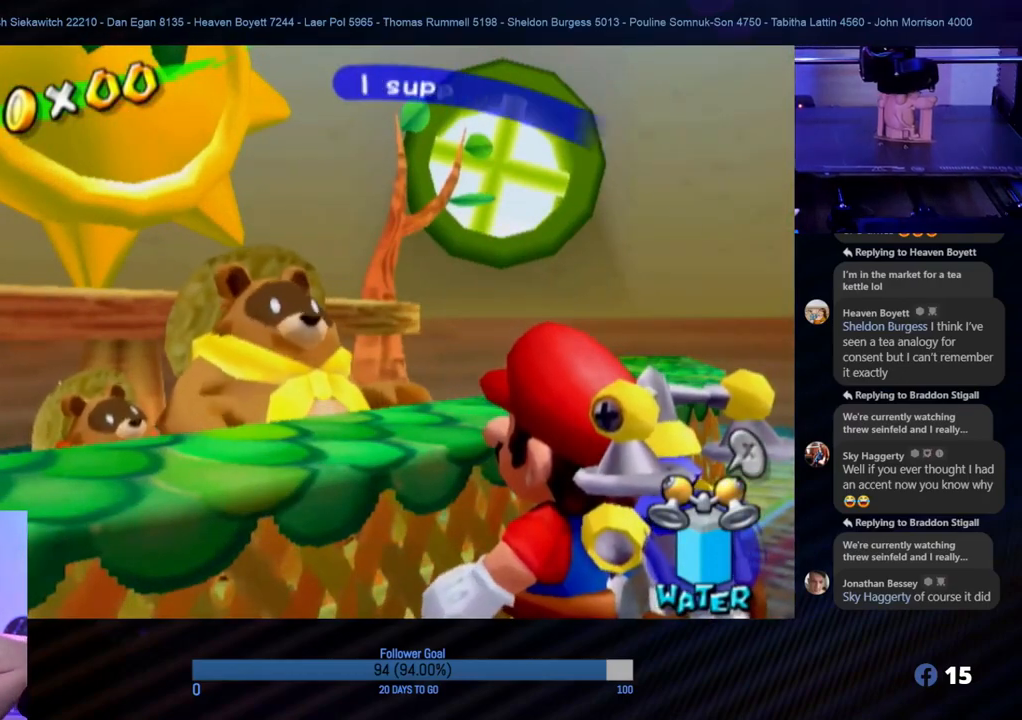
{"buttons": [], "left_stick": "center", "right_stick": "center", "events": [[83, "B", "up"], [150, "B", "down"], [233, "B", "up"], [317, "B", "down"], [417, "B", "up"]]}
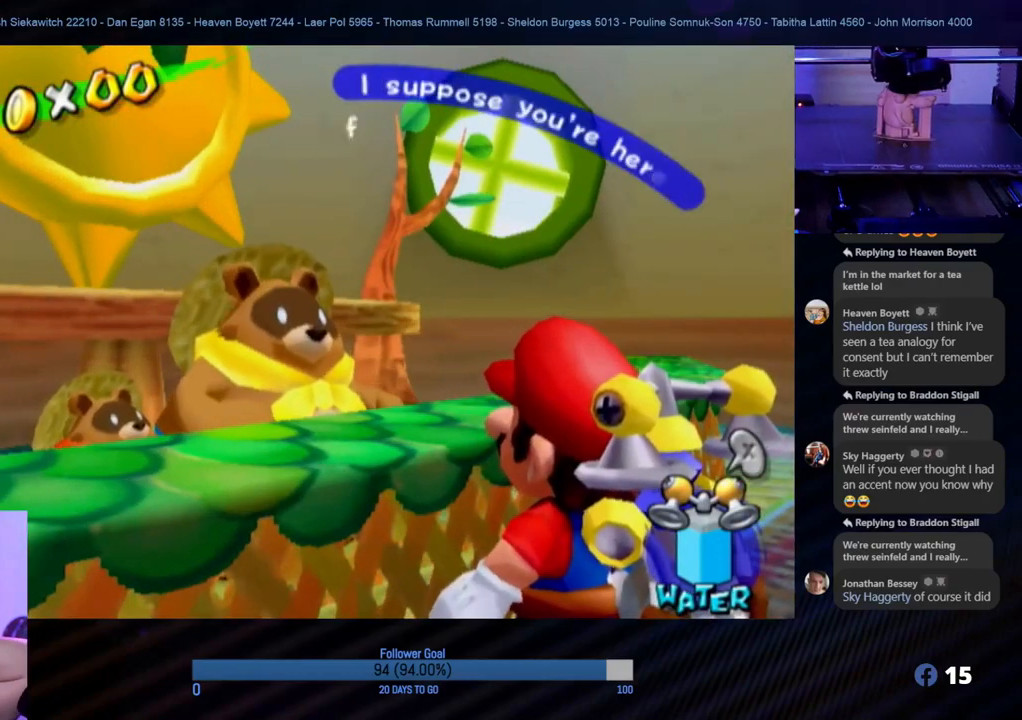
{"buttons": [], "left_stick": "center", "right_stick": "center", "events": [[17, "B", "down"], [100, "B", "up"], [200, "B", "down"], [317, "B", "up"], [383, "B", "down"], [500, "B", "up"]]}
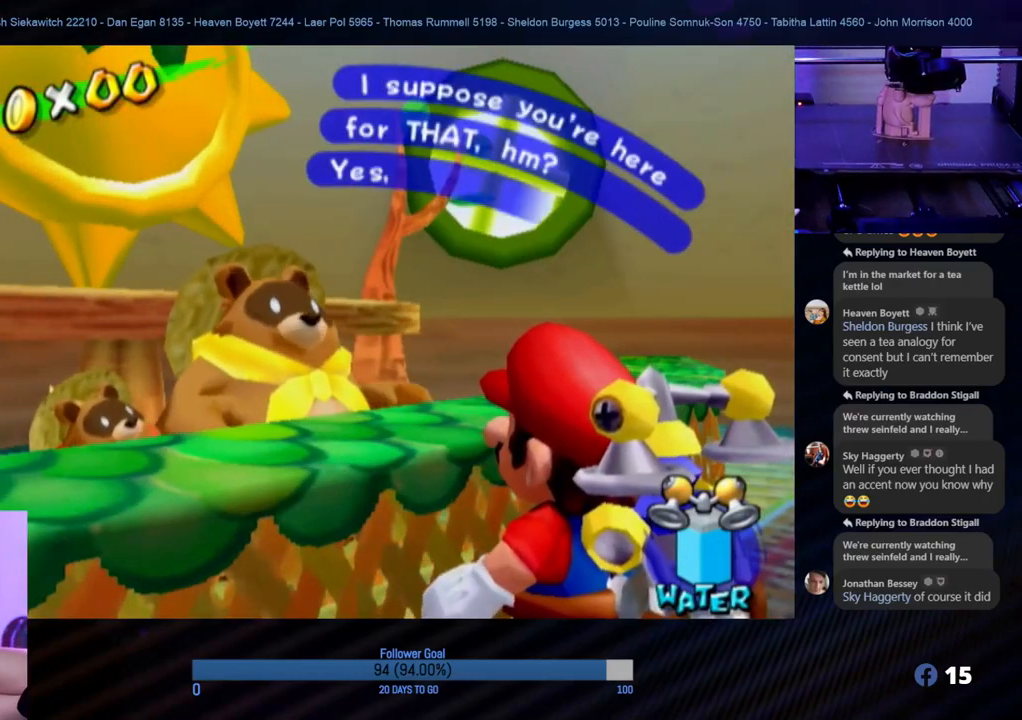
{"buttons": ["B"], "left_stick": "center", "right_stick": "center", "events": [[50, "B", "down"], [350, "B", "up"], [383, "B", "down"]]}
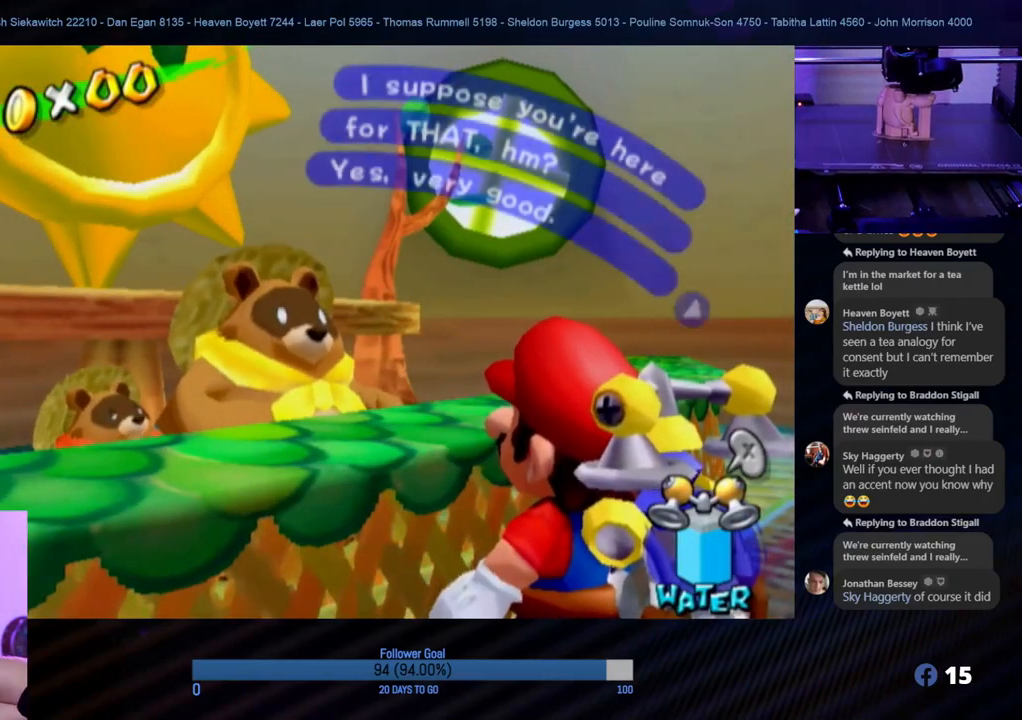
{"buttons": ["B"], "left_stick": "center", "right_stick": "center", "events": [[17, "B", "up"], [83, "B", "down"], [200, "B", "up"], [250, "B", "down"]]}
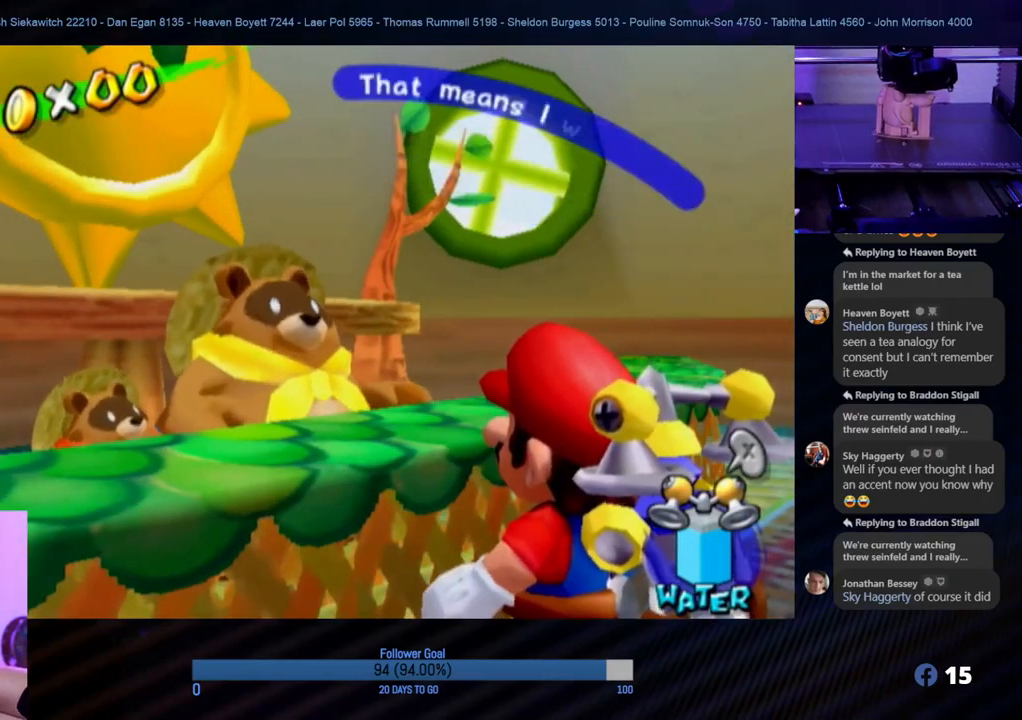
{"buttons": ["B"], "left_stick": "center", "right_stick": "center", "events": [[50, "B", "up"], [100, "B", "down"], [217, "B", "up"], [267, "B", "down"], [383, "B", "up"], [450, "B", "down"]]}
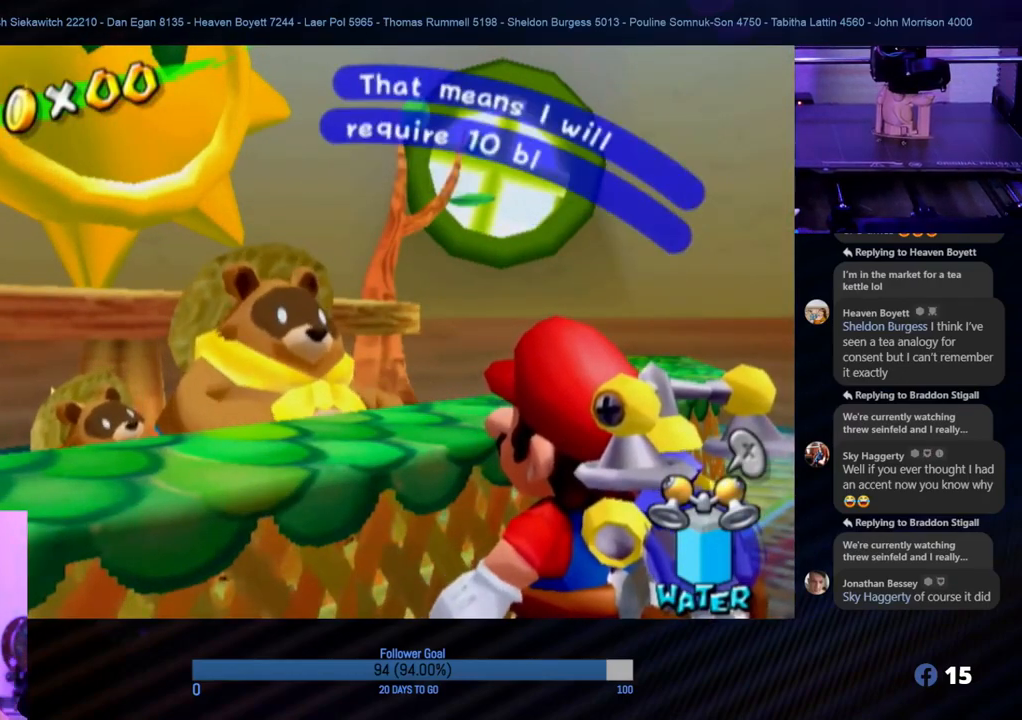
{"buttons": ["B"], "left_stick": "center", "right_stick": "center", "events": [[67, "B", "up"], [117, "B", "down"], [233, "B", "up"], [300, "B", "down"], [417, "B", "up"], [483, "B", "down"]]}
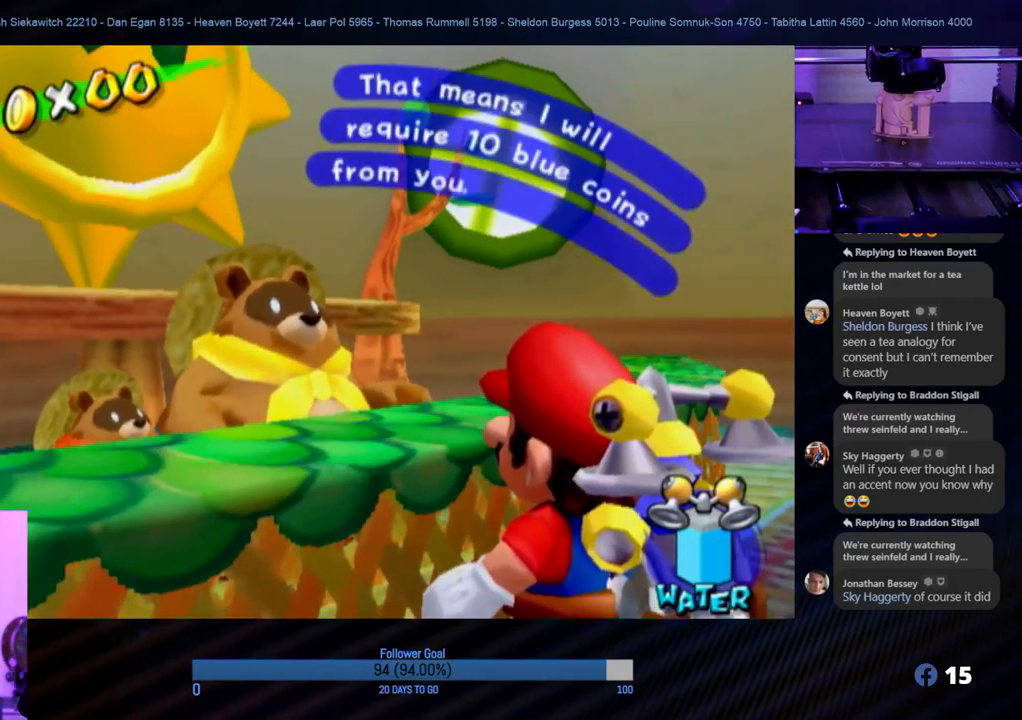
{"buttons": [], "left_stick": "center", "right_stick": "center", "events": [[100, "B", "up"], [183, "B", "down"], [283, "B", "up"], [350, "B", "down"], [483, "B", "up"]]}
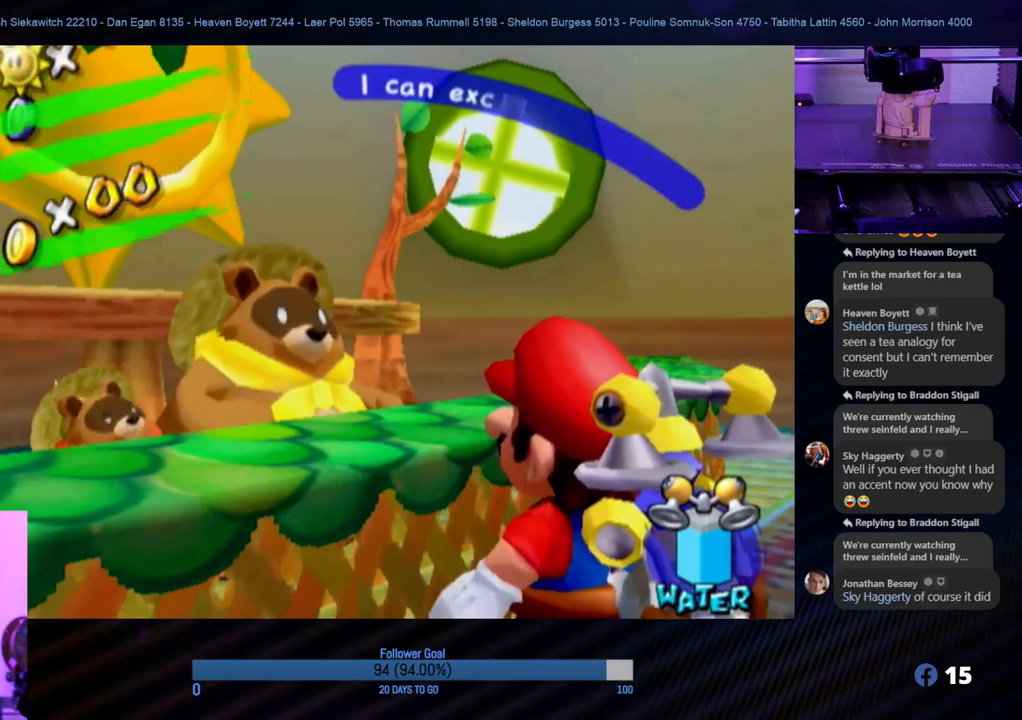
{"buttons": ["B"], "left_stick": "center", "right_stick": "center", "events": [[67, "B", "down"], [200, "B", "up"], [250, "B", "down"], [383, "B", "up"], [450, "B", "down"]]}
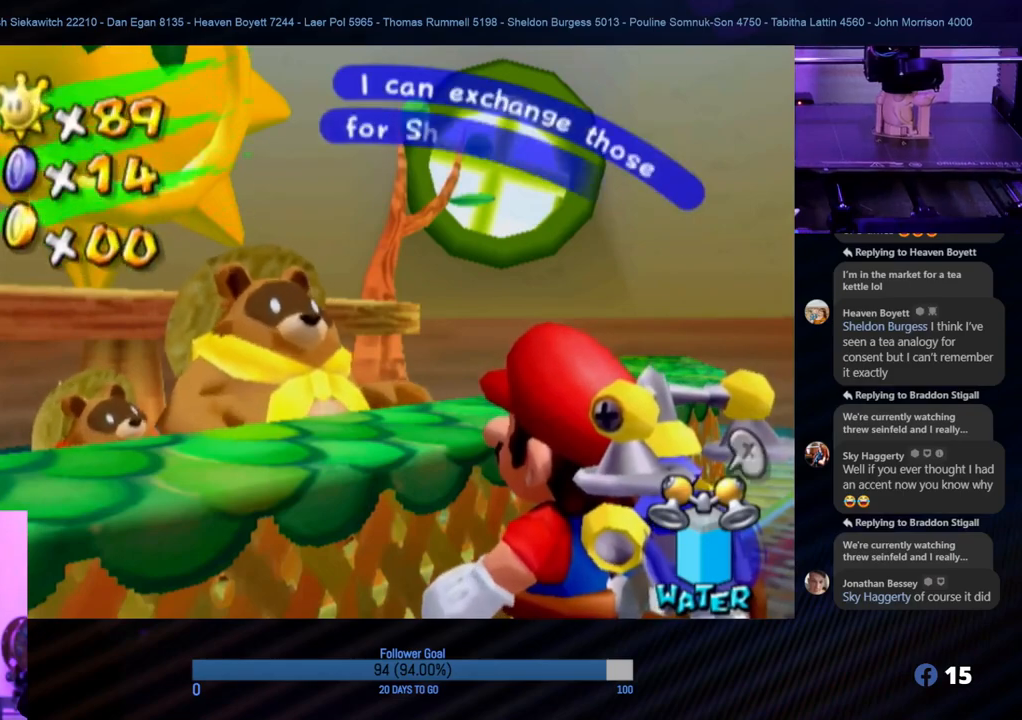
{"buttons": ["B"], "left_stick": "center", "right_stick": "center", "events": [[50, "B", "up"], [133, "B", "down"], [250, "B", "up"], [317, "B", "down"], [450, "B", "up"], [500, "B", "down"]]}
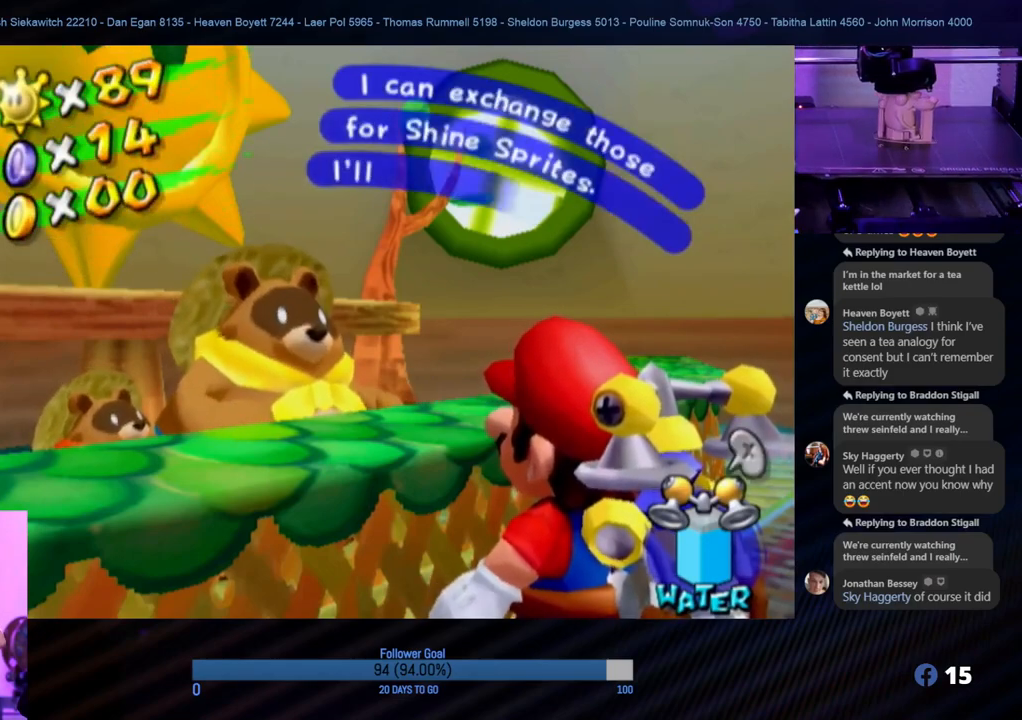
{"buttons": ["B"], "left_stick": "center", "right_stick": "center", "events": [[117, "B", "up"], [167, "B", "down"], [317, "B", "up"], [367, "B", "down"]]}
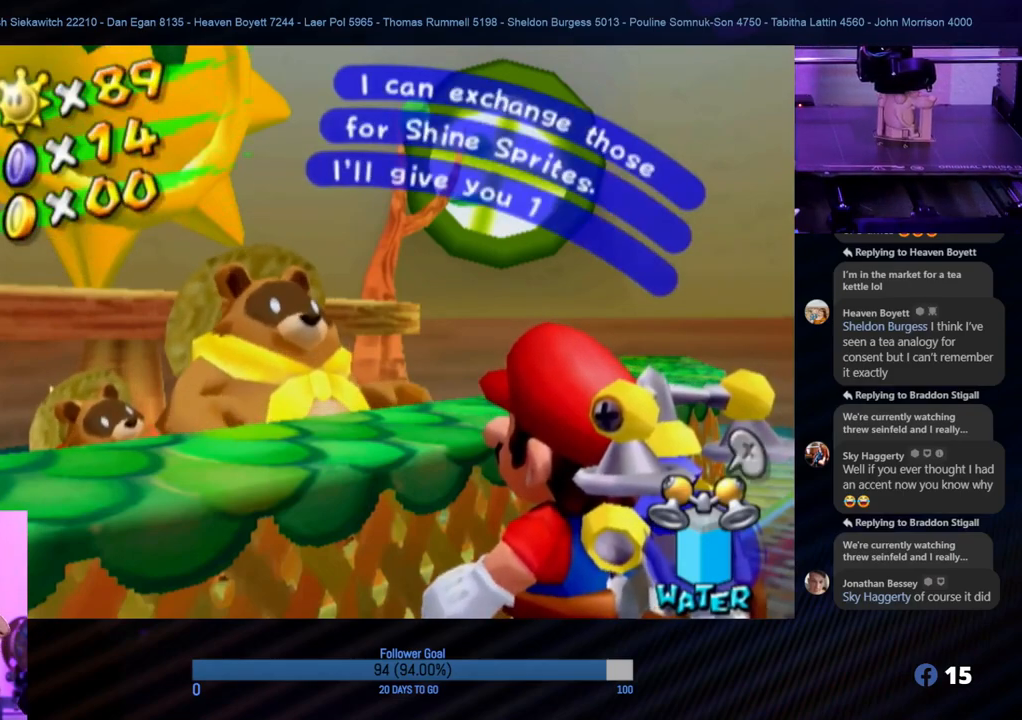
{"buttons": ["B"], "left_stick": "center", "right_stick": "center", "events": [[200, "B", "up"], [267, "B", "down"]]}
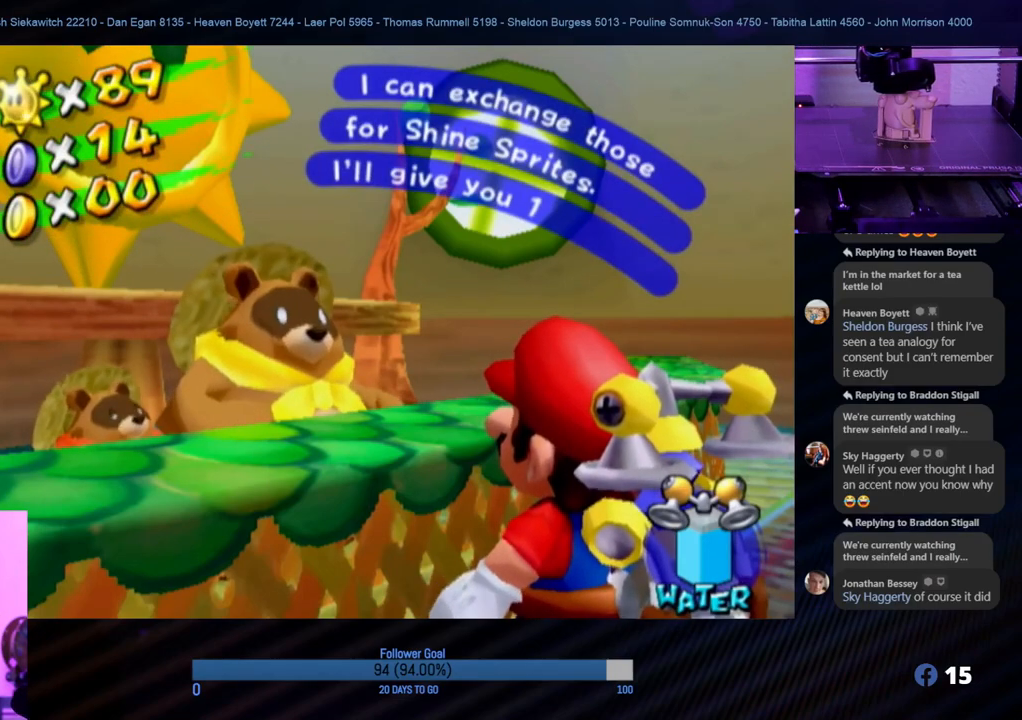
{"buttons": [], "left_stick": "center", "right_stick": "center", "events": [[117, "B", "up"], [183, "B", "down"], [300, "B", "up"]]}
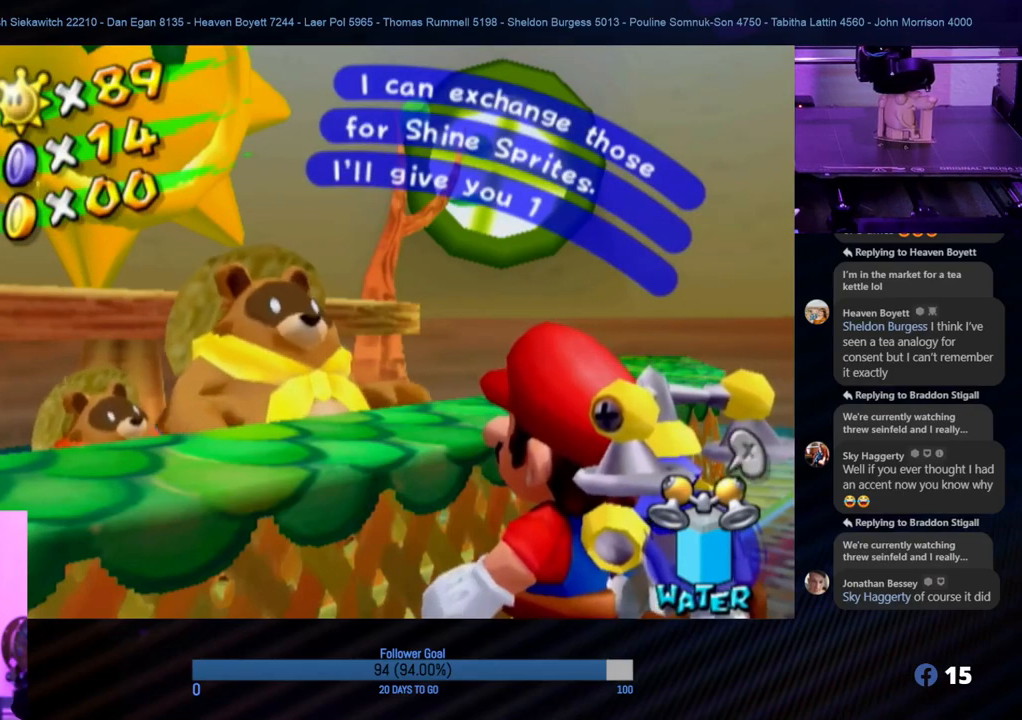
{"buttons": [], "left_stick": "center", "right_stick": "center", "events": []}
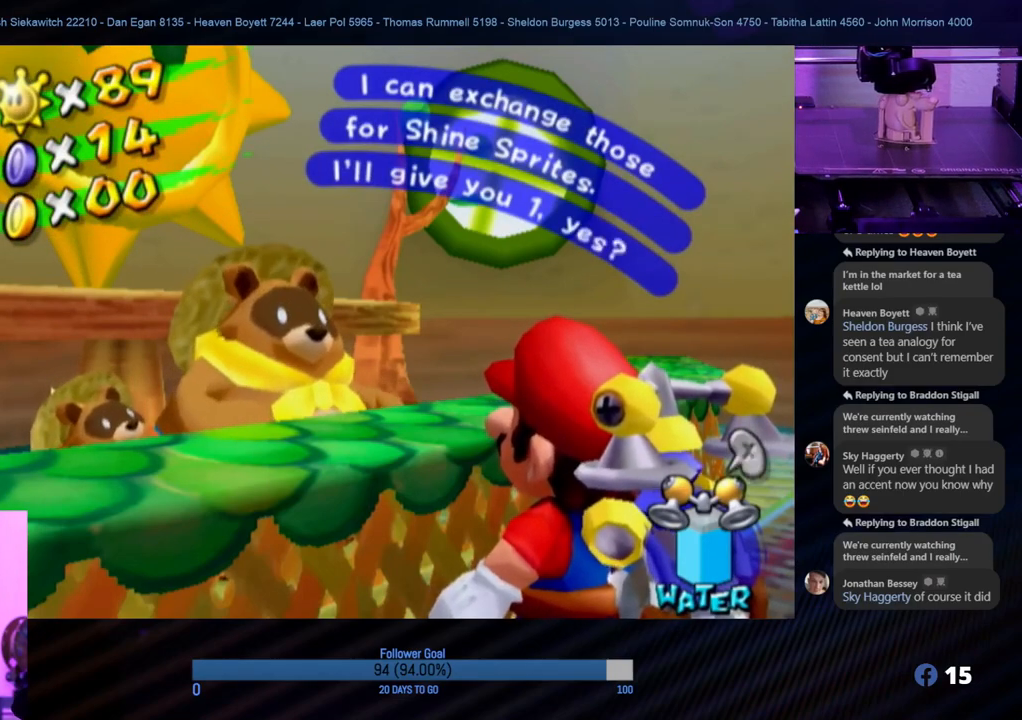
{"buttons": [], "left_stick": "center", "right_stick": "center", "events": [[50, "A", "down"], [200, "A", "up"]]}
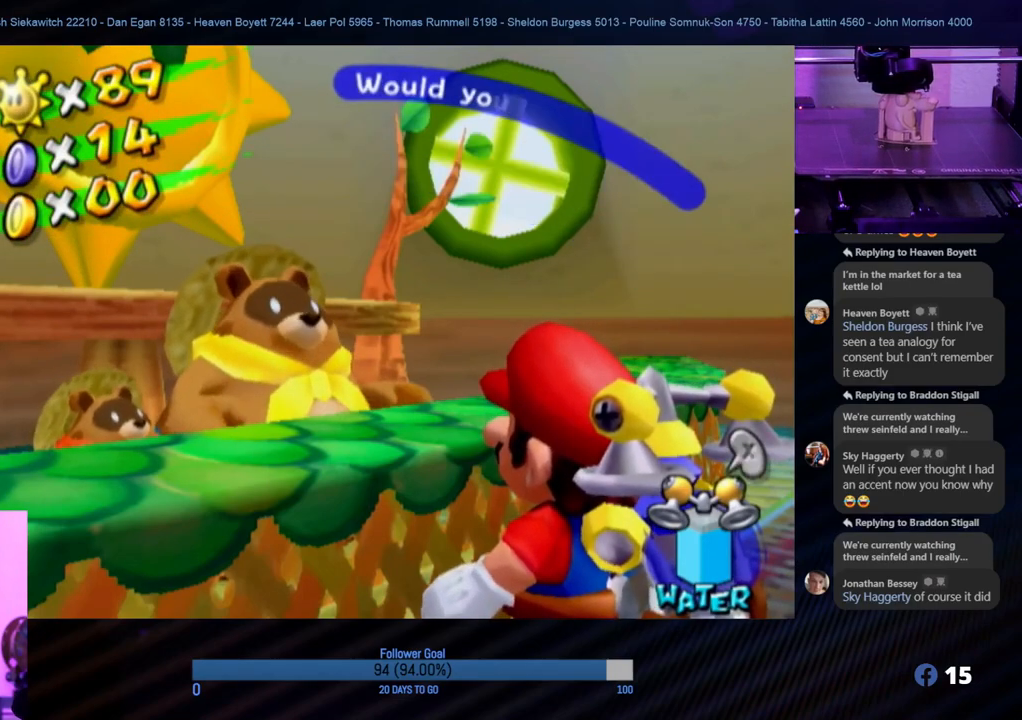
{"buttons": ["B"], "left_stick": "center", "right_stick": "center", "events": [[383, "B", "down"]]}
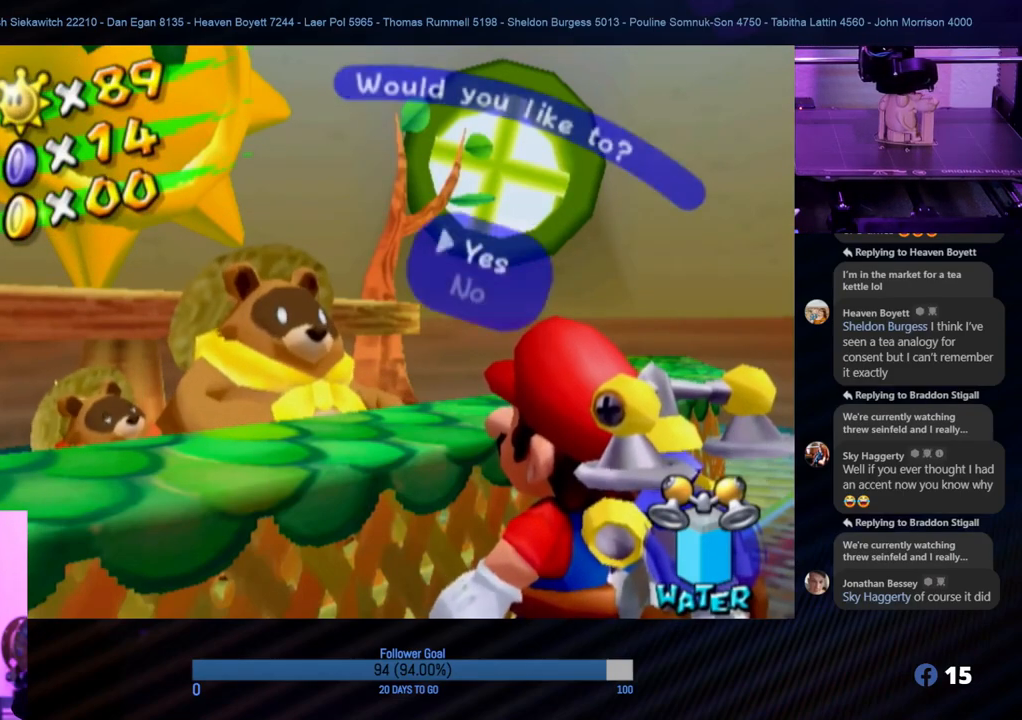
{"buttons": ["B"], "left_stick": "center", "right_stick": "center", "events": [[83, "B", "up"], [467, "B", "down"]]}
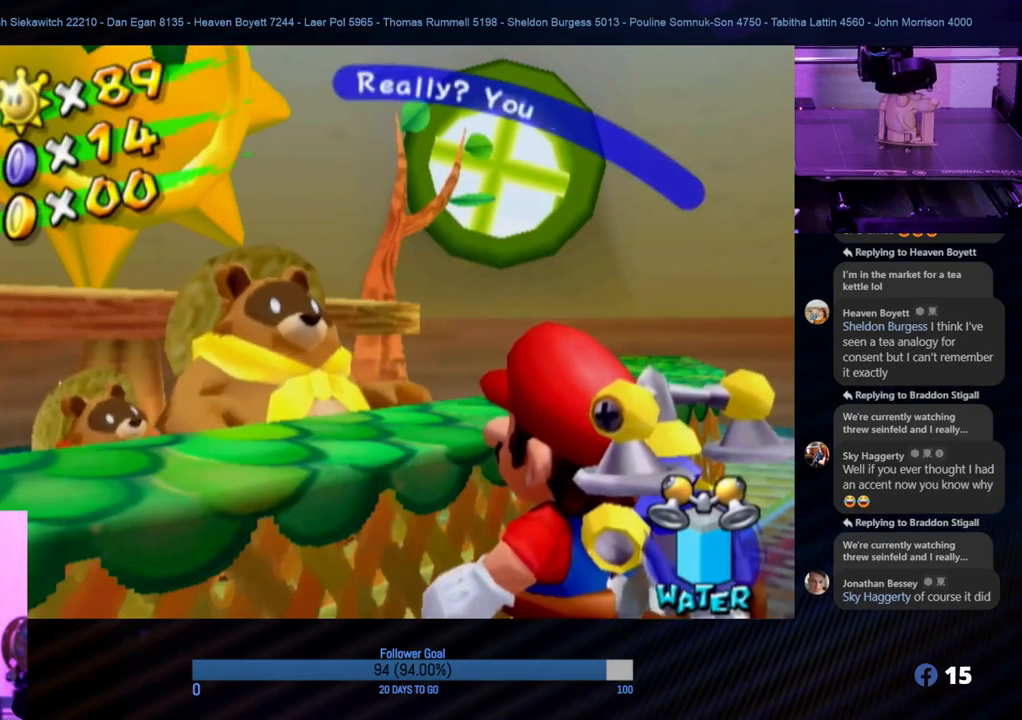
{"buttons": [], "left_stick": "center", "right_stick": "center", "events": [[167, "B", "up"]]}
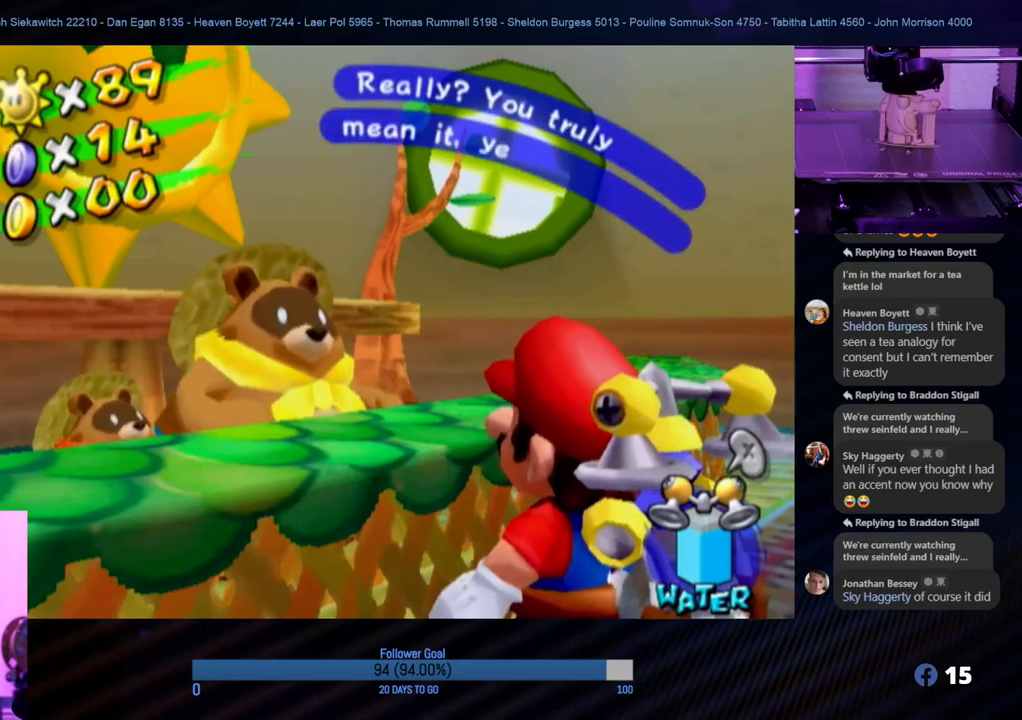
{"buttons": ["B"], "left_stick": "center", "right_stick": "center", "events": [[483, "B", "down"]]}
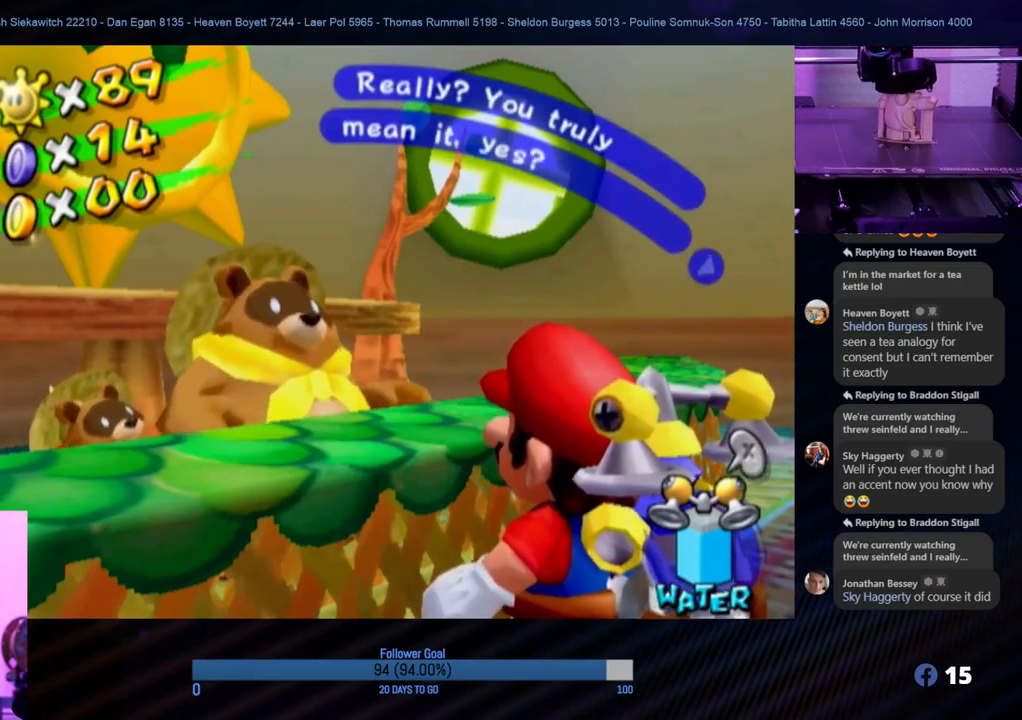
{"buttons": [], "left_stick": "center", "right_stick": "center", "events": [[200, "B", "up"]]}
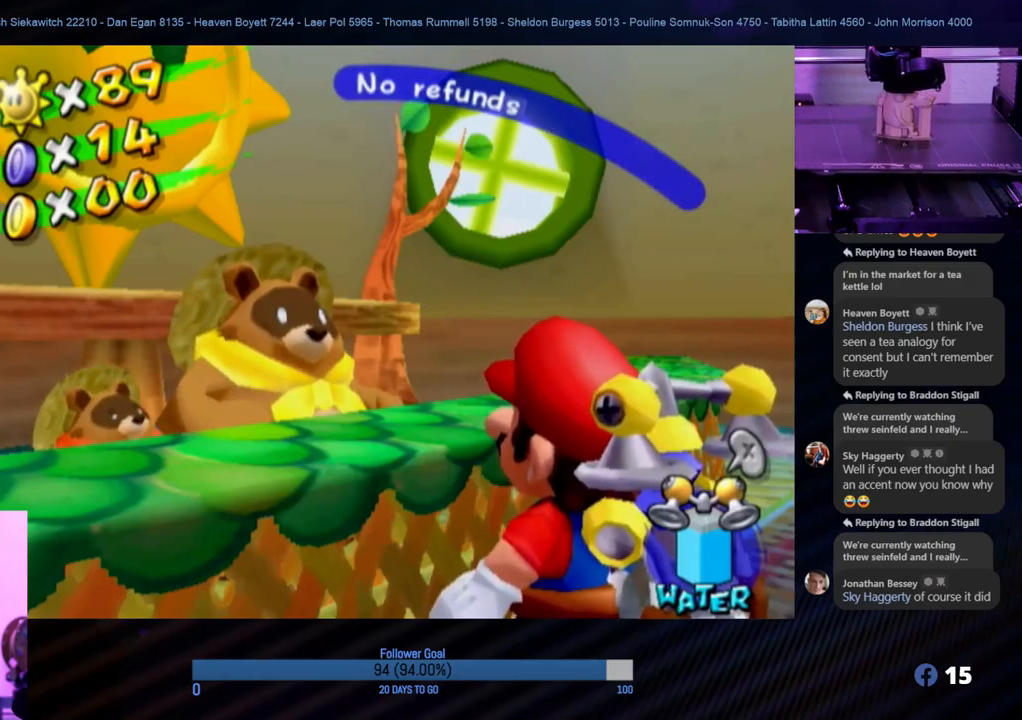
{"buttons": [], "left_stick": "center", "right_stick": "center", "events": []}
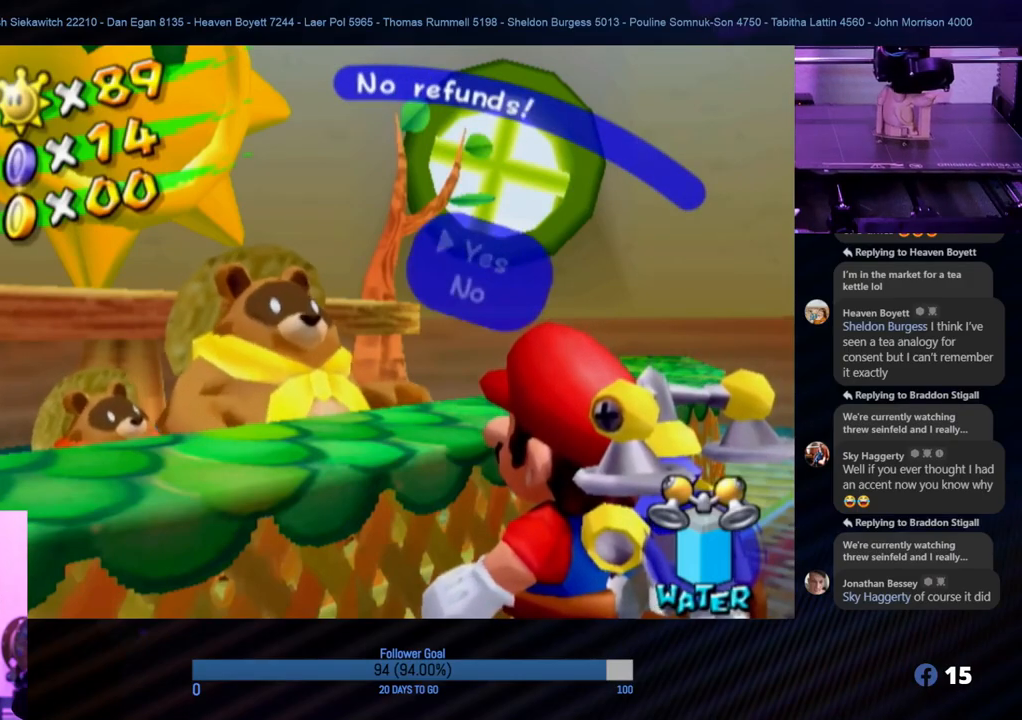
{"buttons": [], "left_stick": "center", "right_stick": "center", "events": []}
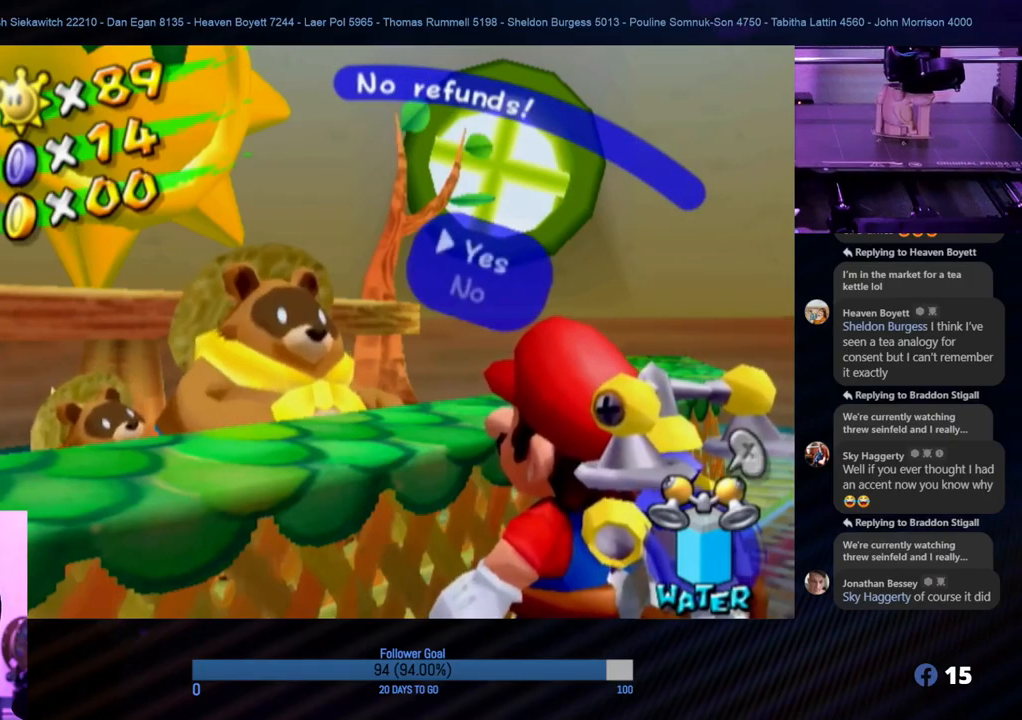
{"buttons": [], "left_stick": "center", "right_stick": "center", "events": [[283, "B", "down"], [433, "B", "up"]]}